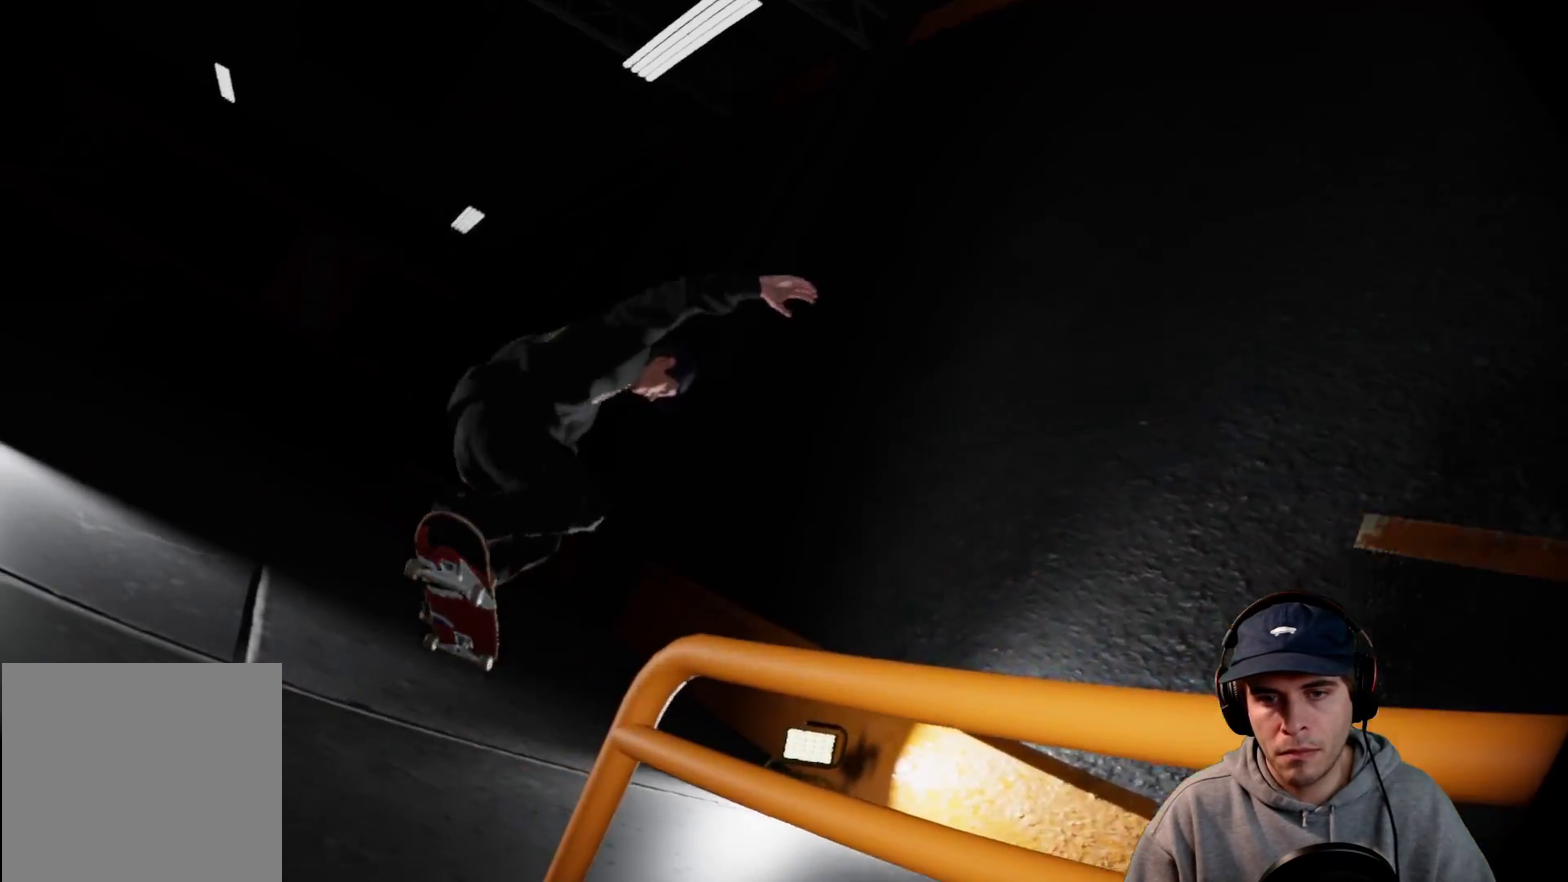
Gameplay with a controller (Xbox layout); each line is a JSON object with the inputs held at the frame after it (dt_ms = milliseconds from this image to that frame). This overlay highlights the sticks when they move; stick clicks (L3 R3) are not distinguishable. Not read: HOME L3 R3 SELECT START.
{"dt_ms": 500, "buttons": ["R2"], "left_stick": "center", "right_stick": "center"}
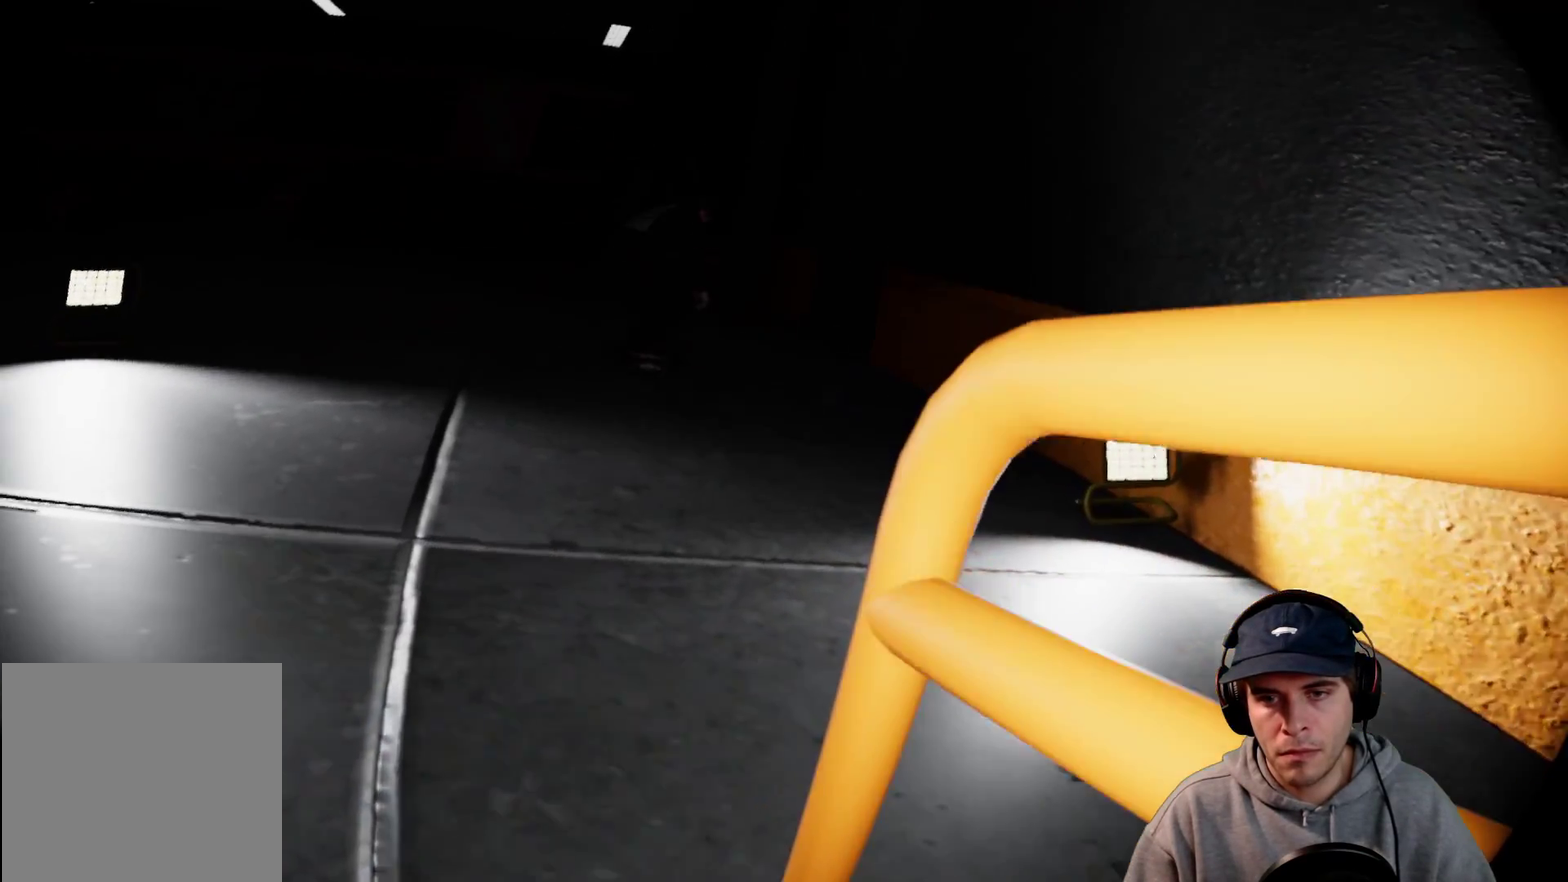
{"dt_ms": 600, "buttons": ["R2"], "left_stick": "center", "right_stick": "center"}
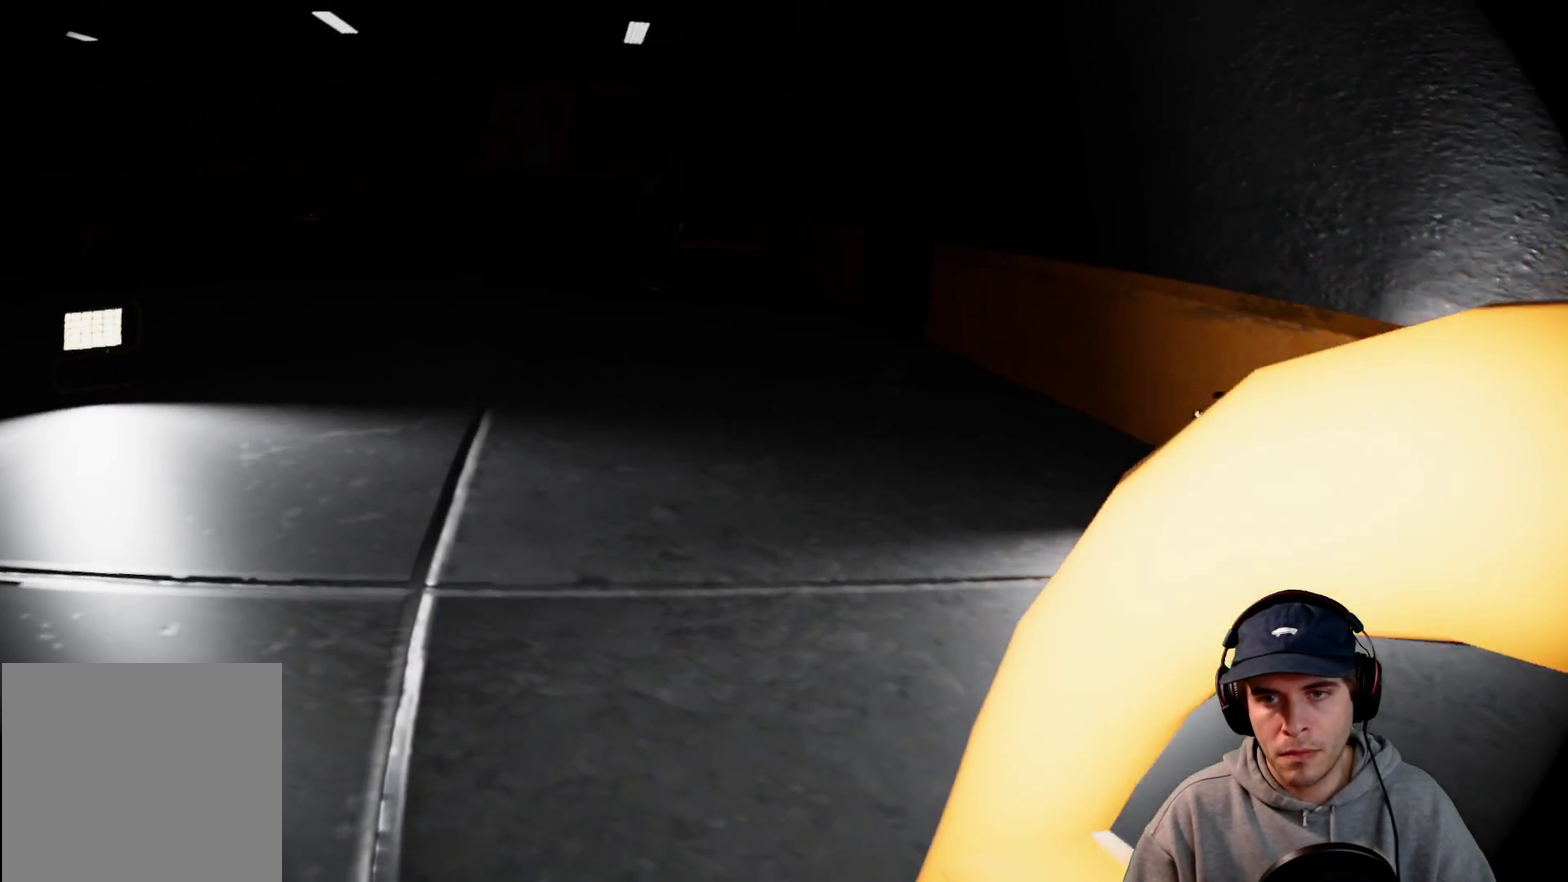
{"dt_ms": 400, "buttons": ["R2"], "left_stick": "center", "right_stick": "center"}
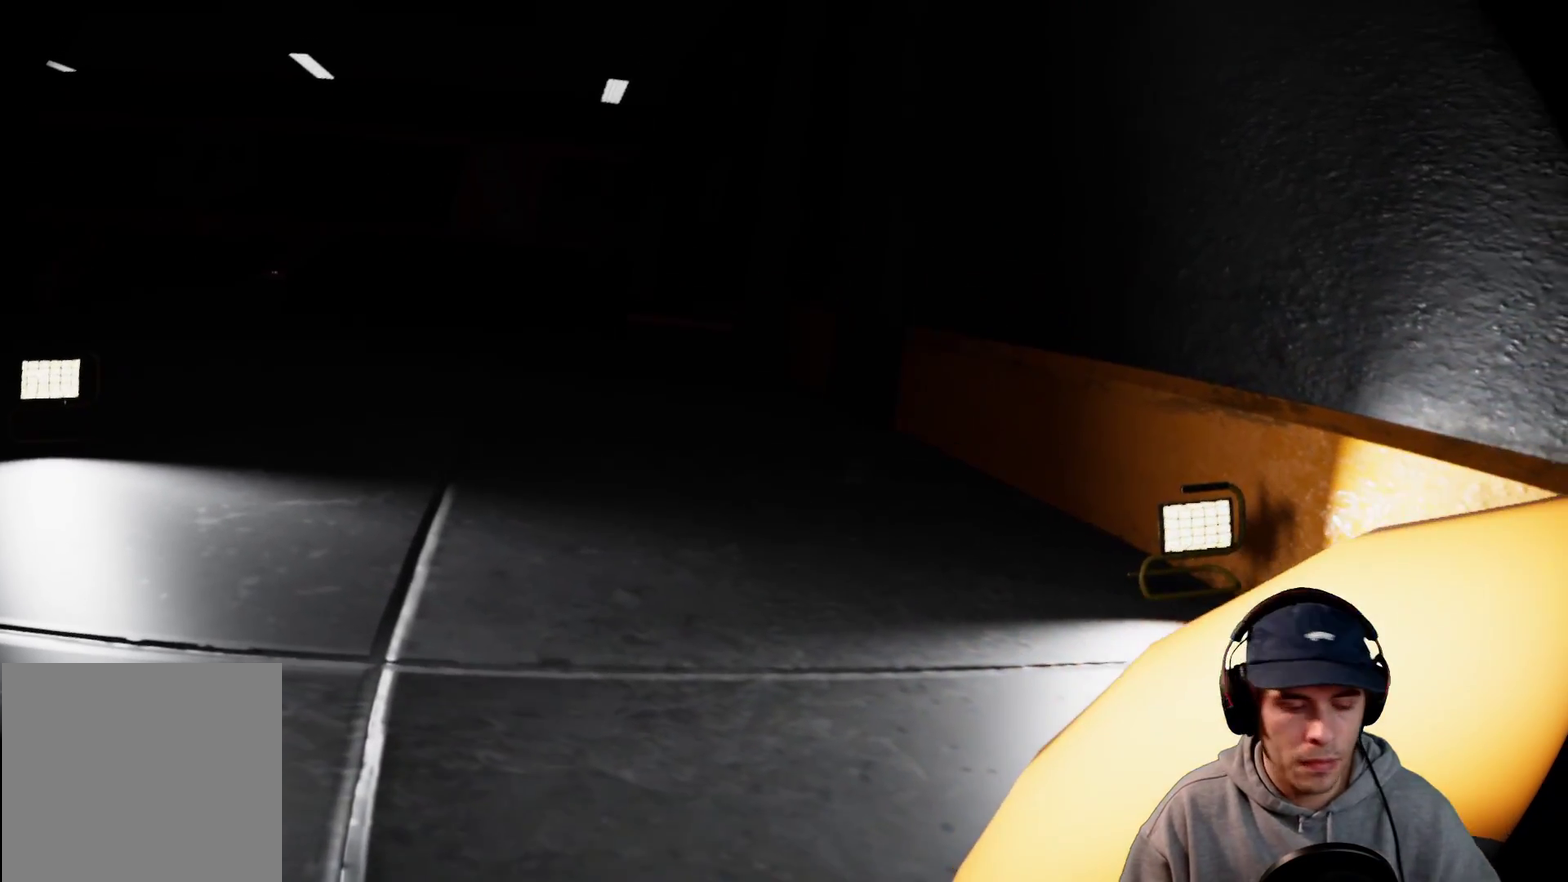
{"dt_ms": 500, "buttons": [], "left_stick": "center", "right_stick": "center"}
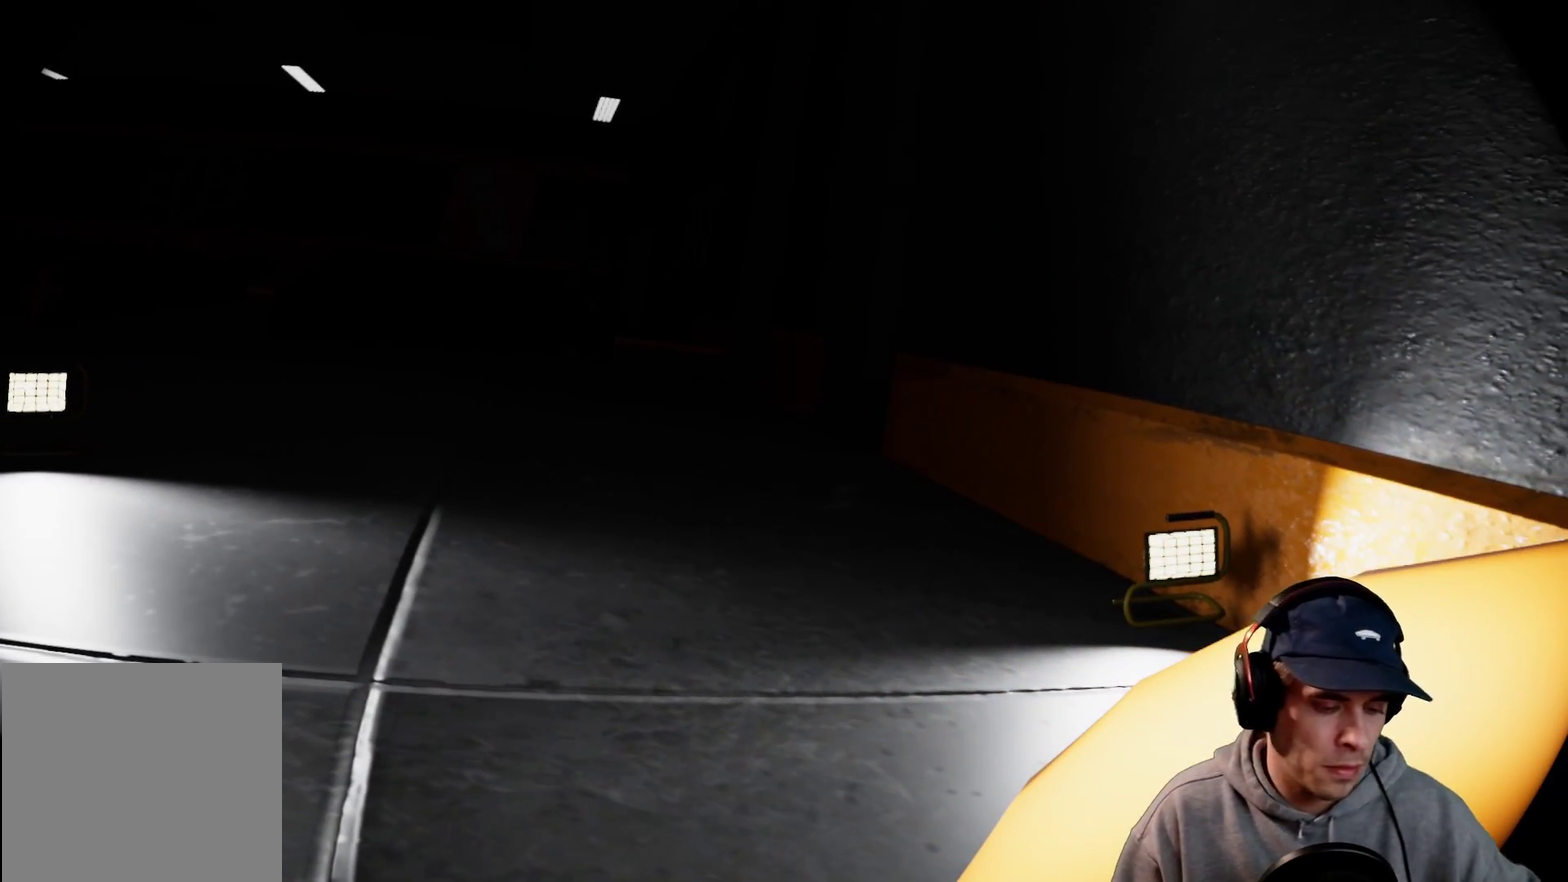
{"dt_ms": 500, "buttons": [], "left_stick": "center", "right_stick": "center"}
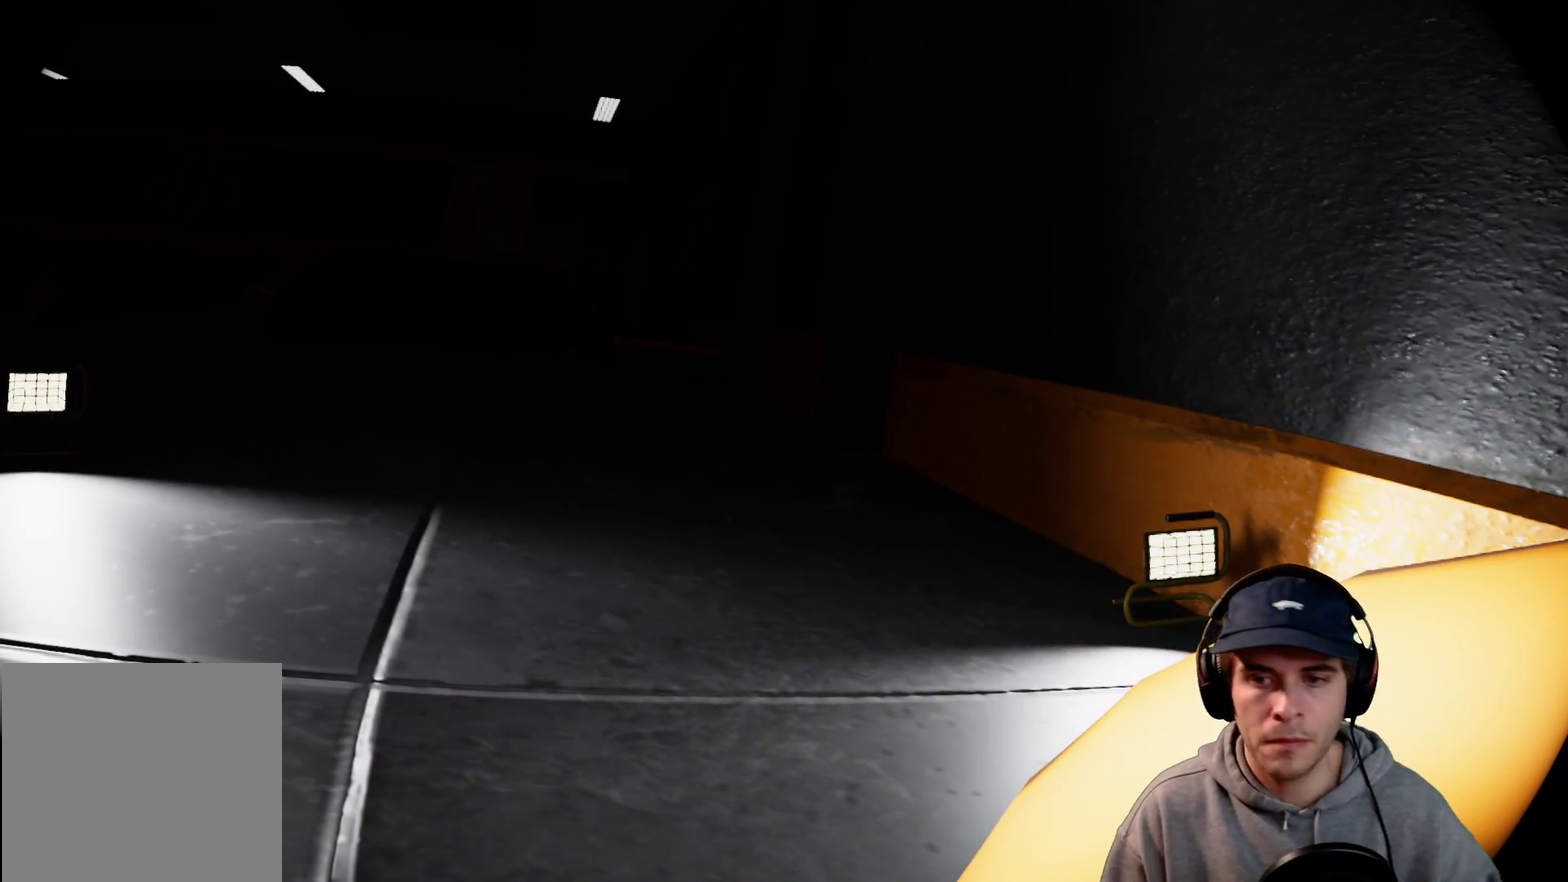
{"dt_ms": 500, "buttons": [], "left_stick": "center", "right_stick": "center"}
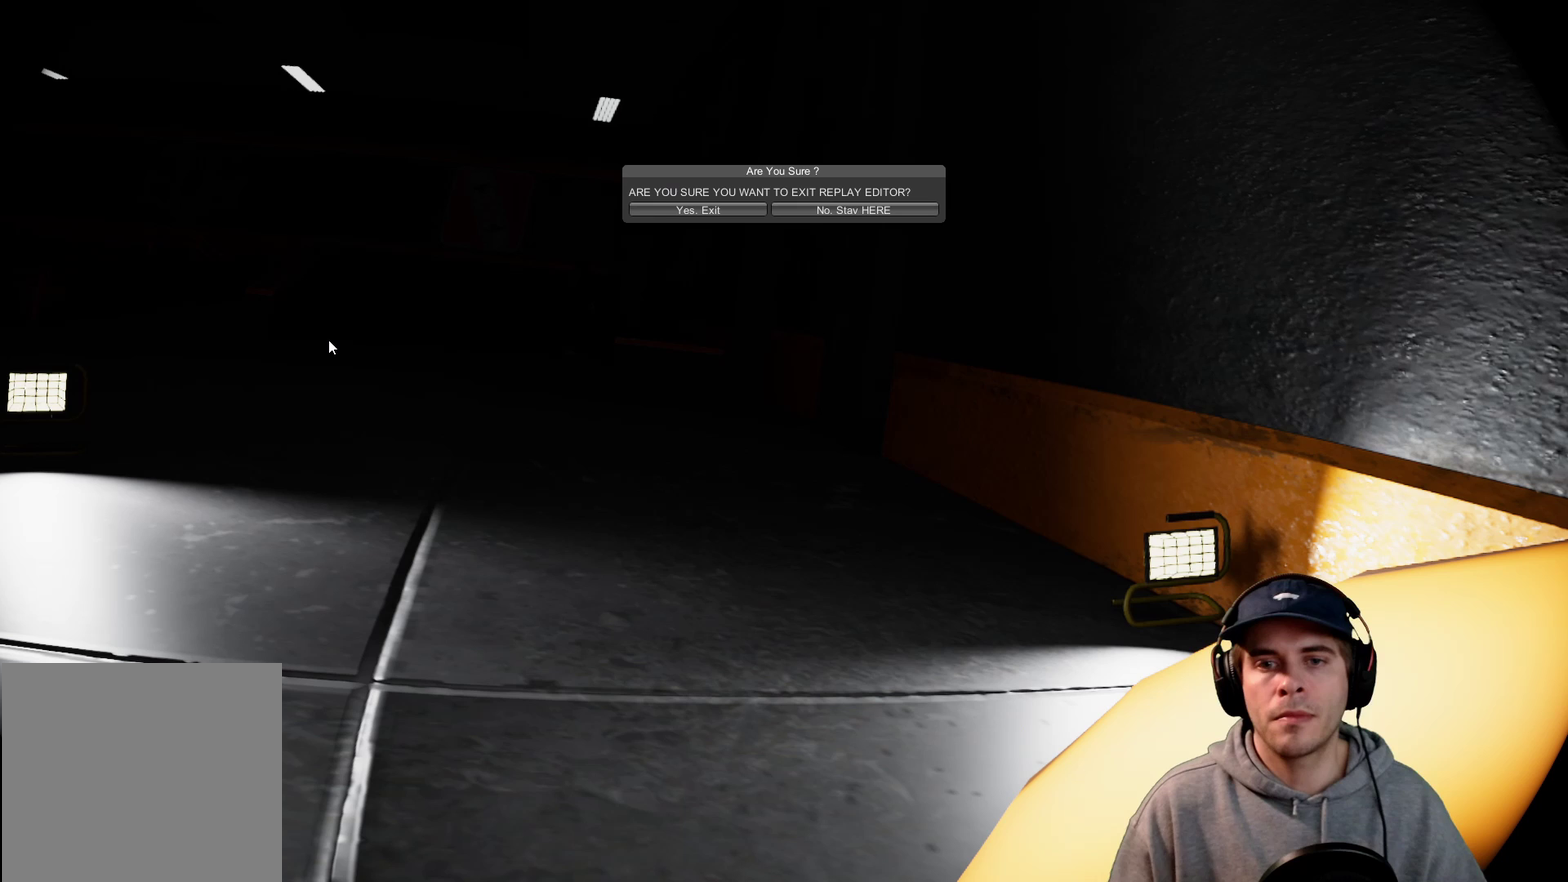
{"dt_ms": 500, "buttons": [], "left_stick": "center", "right_stick": "center"}